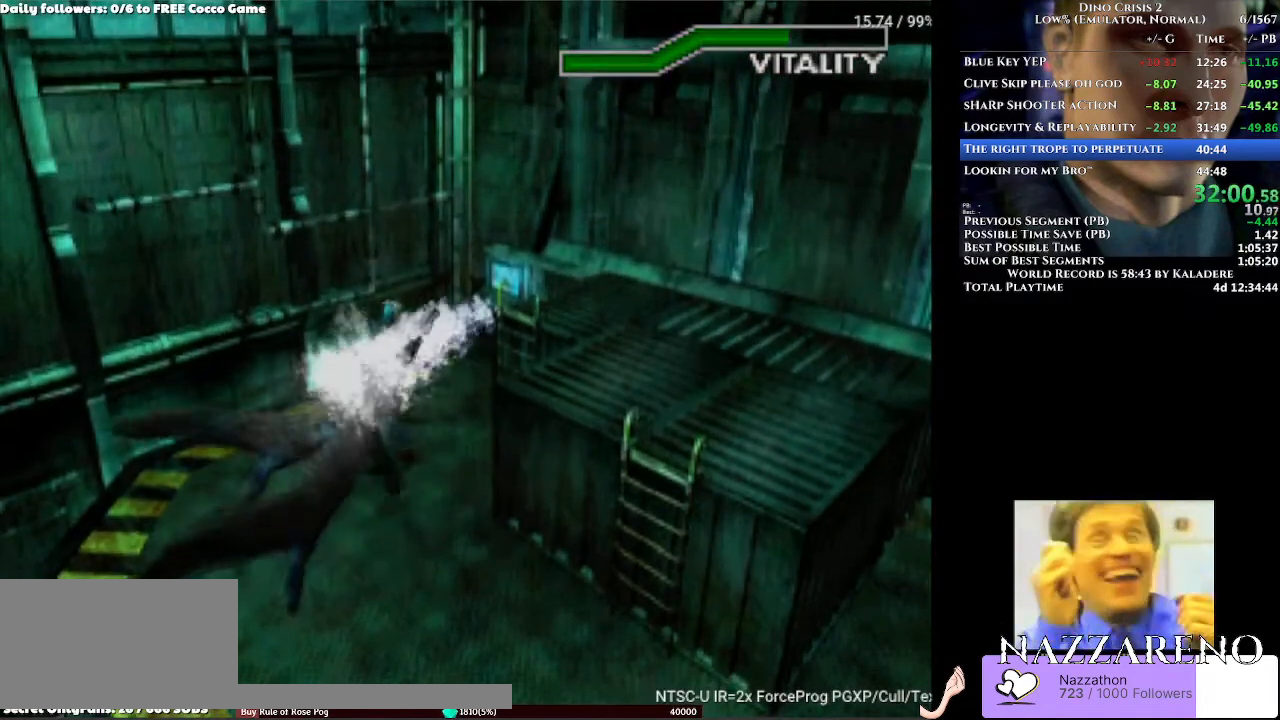
Gameplay with a controller (Xbox layout); each line is a JSON object with the inputs held at the frame after it. "events" lists button and stick changes between this image and that frame as [ms after this image, input, new state], when the widget could be followed in between. Not read: L2 L3 R2 R3.
{"buttons": ["Y", "DPAD_UP"], "left_stick": "center", "right_stick": "center", "events": []}
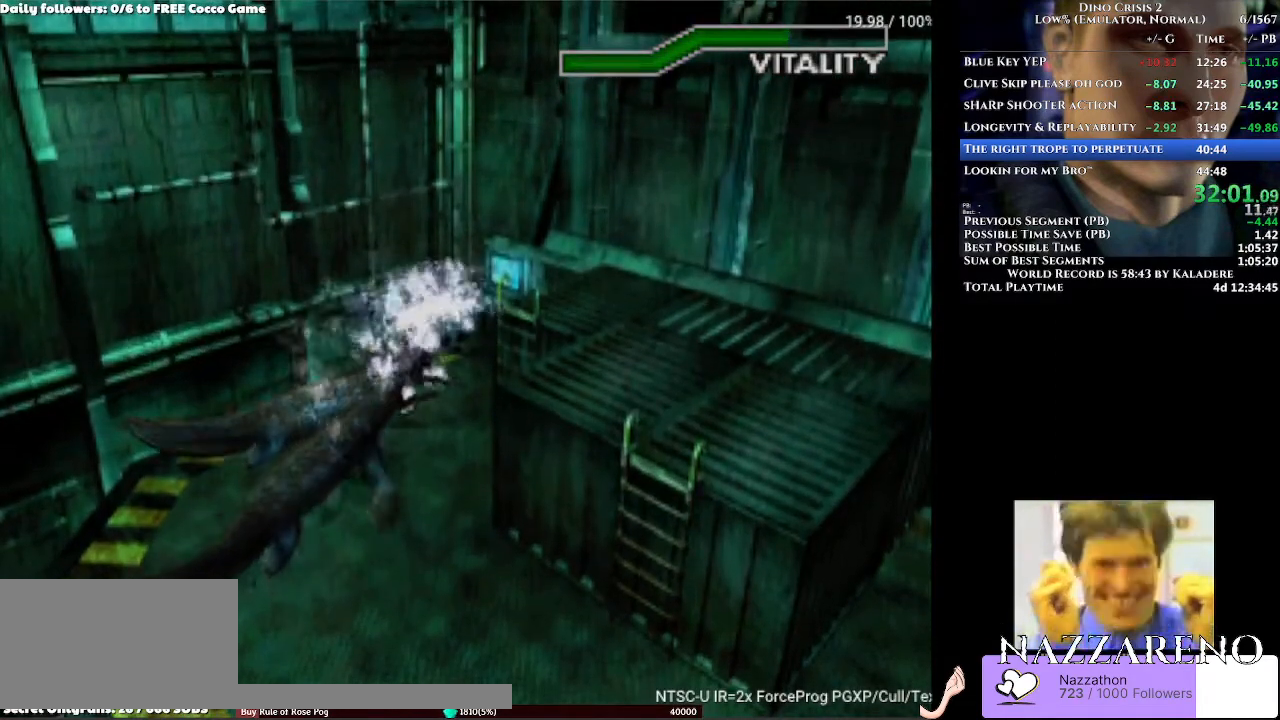
{"buttons": ["Y", "DPAD_UP"], "left_stick": "center", "right_stick": "center", "events": [[200, "DPAD_LEFT", "down"], [333, "DPAD_LEFT", "up"]]}
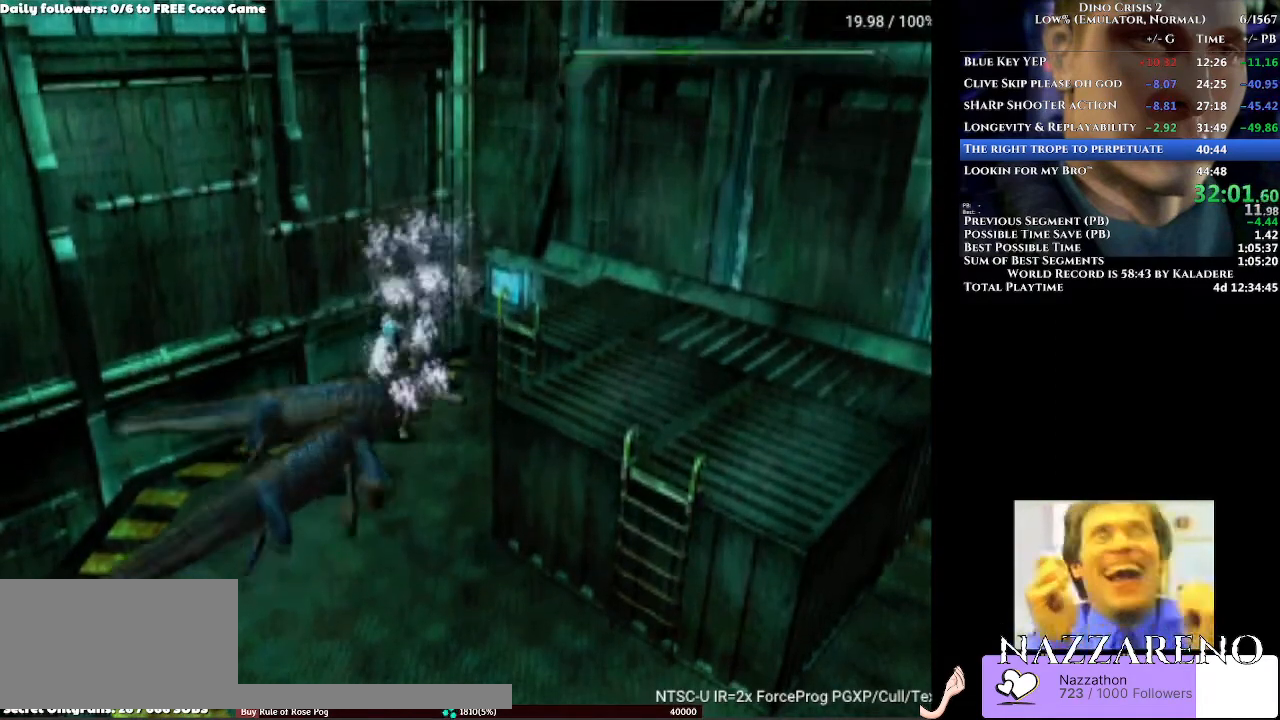
{"buttons": ["Y", "DPAD_UP"], "left_stick": "center", "right_stick": "center", "events": [[333, "DPAD_LEFT", "down"], [500, "DPAD_LEFT", "up"]]}
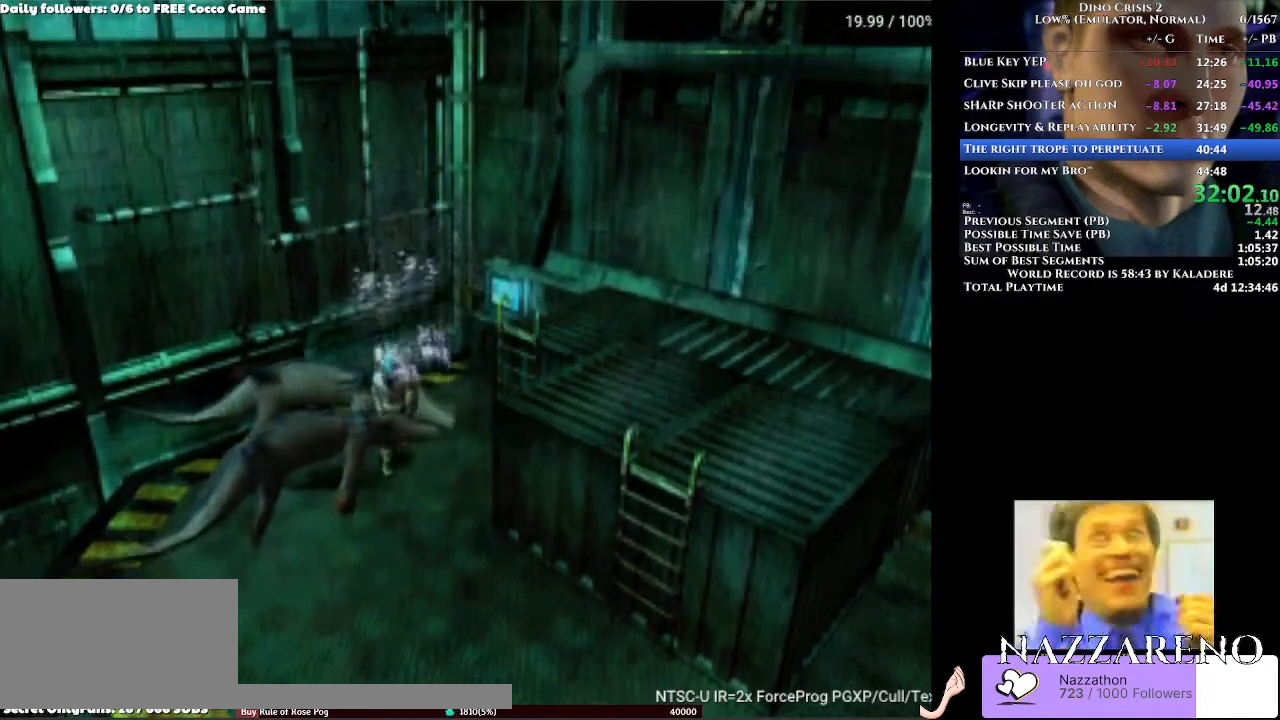
{"buttons": ["Y", "DPAD_UP"], "left_stick": "center", "right_stick": "center", "events": [[300, "DPAD_LEFT", "down"], [433, "DPAD_LEFT", "up"]]}
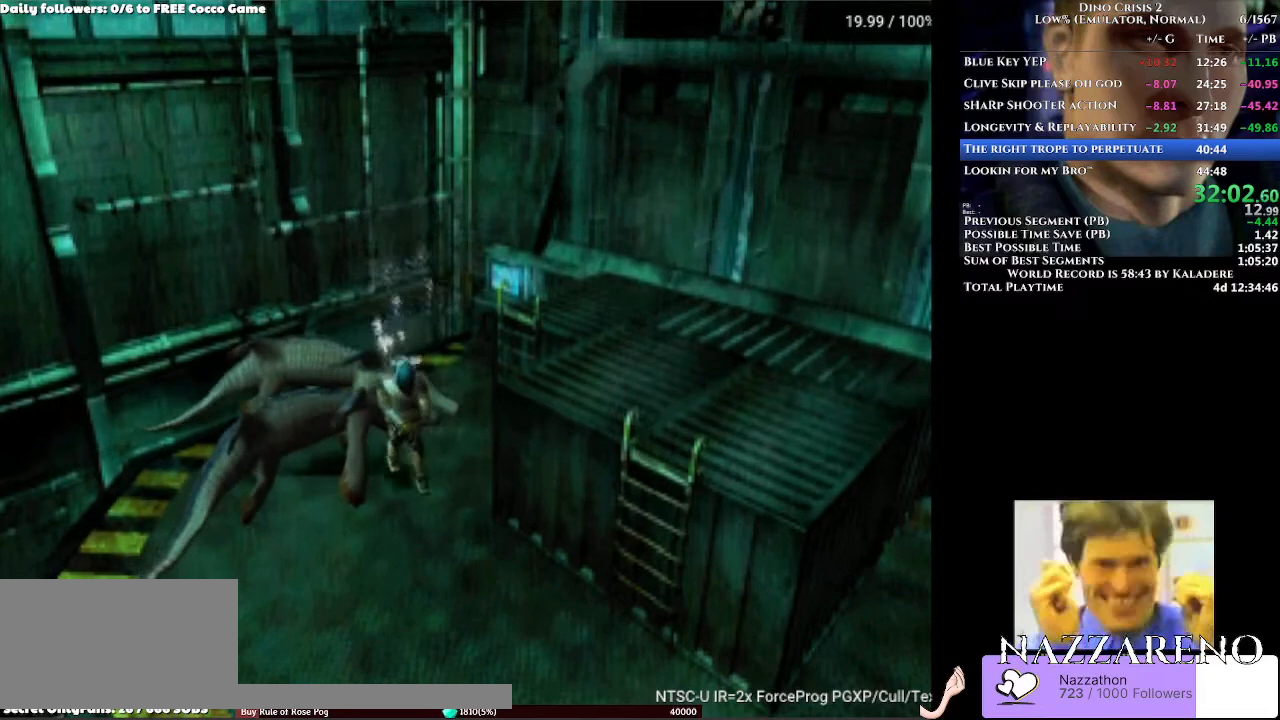
{"buttons": ["Y", "DPAD_UP"], "left_stick": "center", "right_stick": "center", "events": [[333, "DPAD_LEFT", "down"], [433, "DPAD_LEFT", "up"]]}
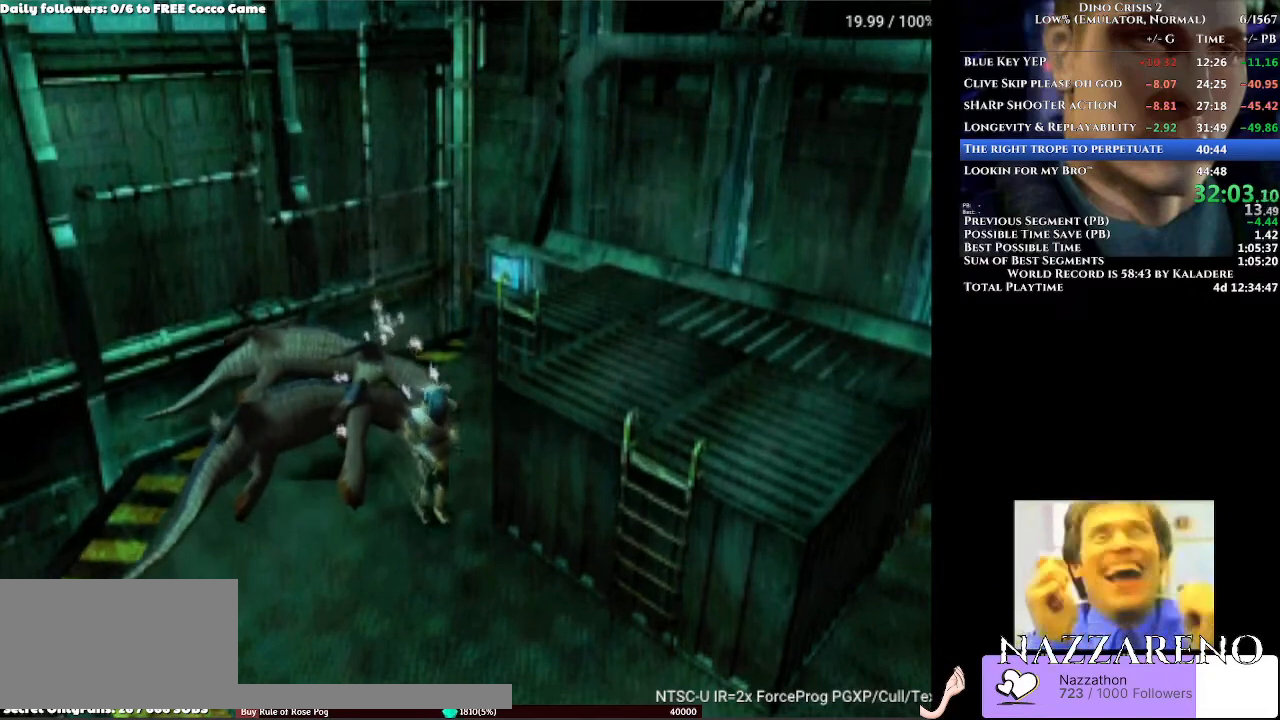
{"buttons": ["Y", "DPAD_UP"], "left_stick": "center", "right_stick": "center", "events": []}
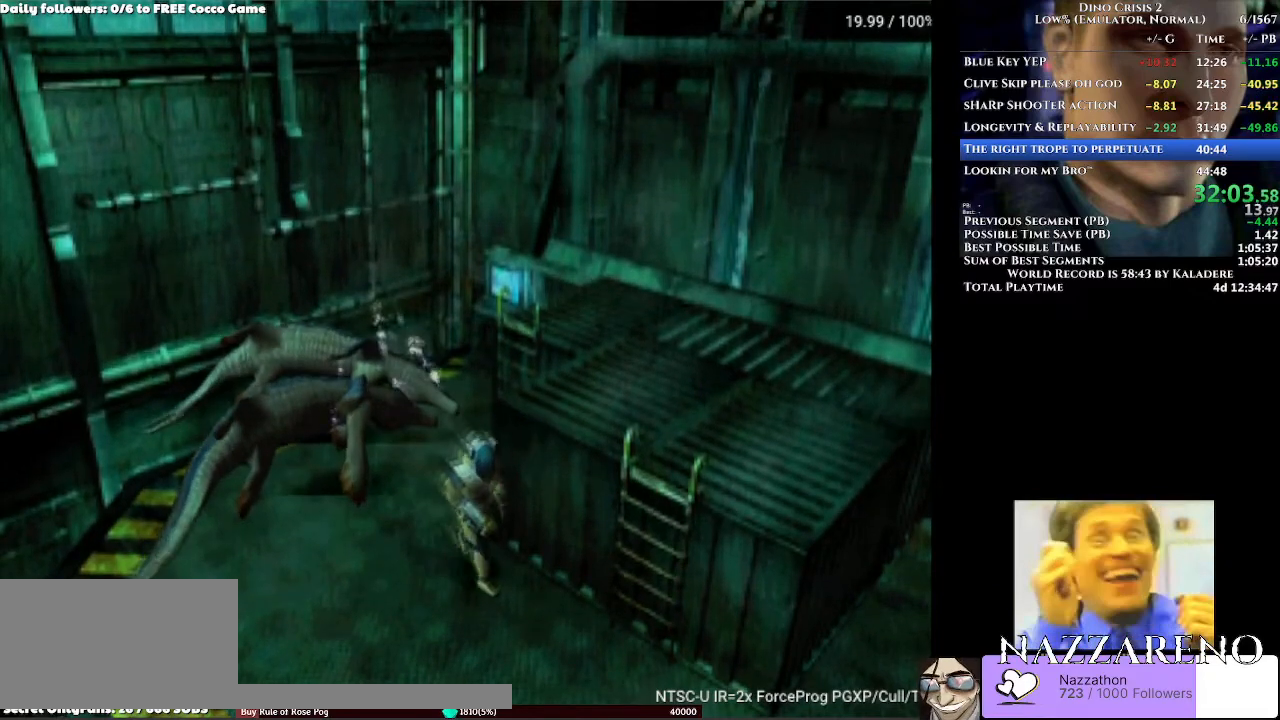
{"buttons": ["Y", "DPAD_UP"], "left_stick": "center", "right_stick": "center", "events": []}
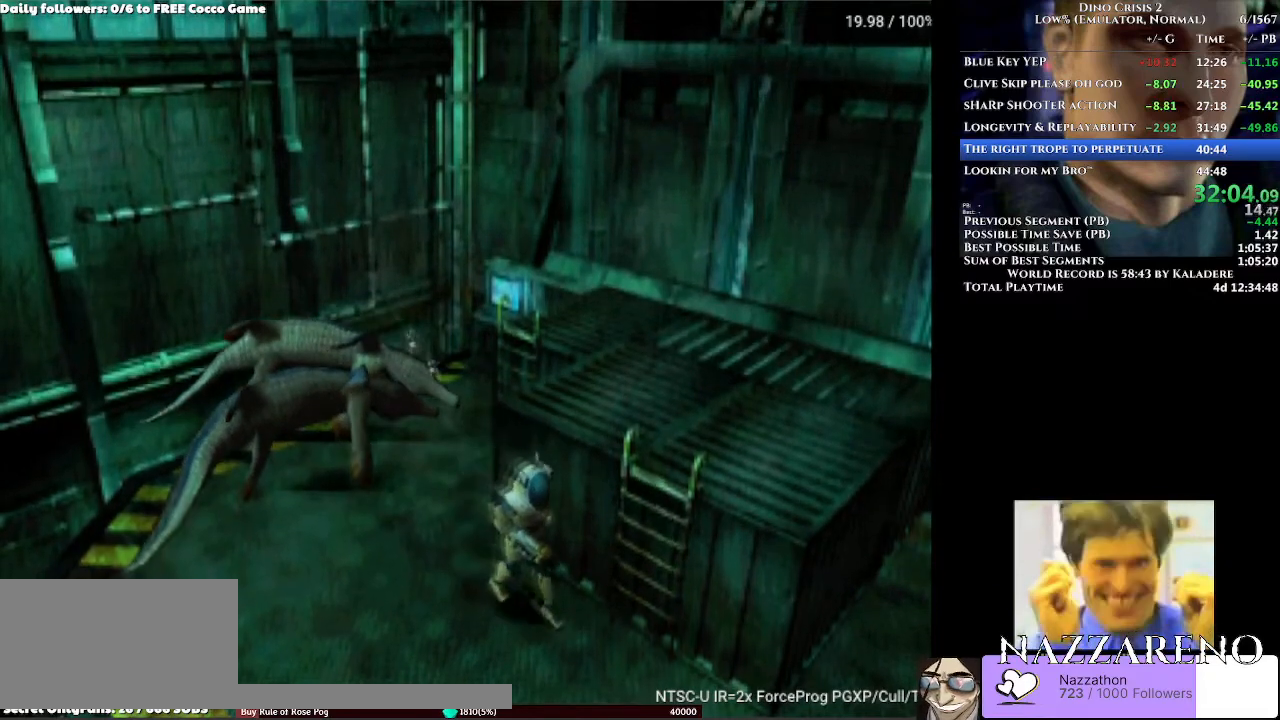
{"buttons": ["Y", "DPAD_UP"], "left_stick": "center", "right_stick": "center", "events": []}
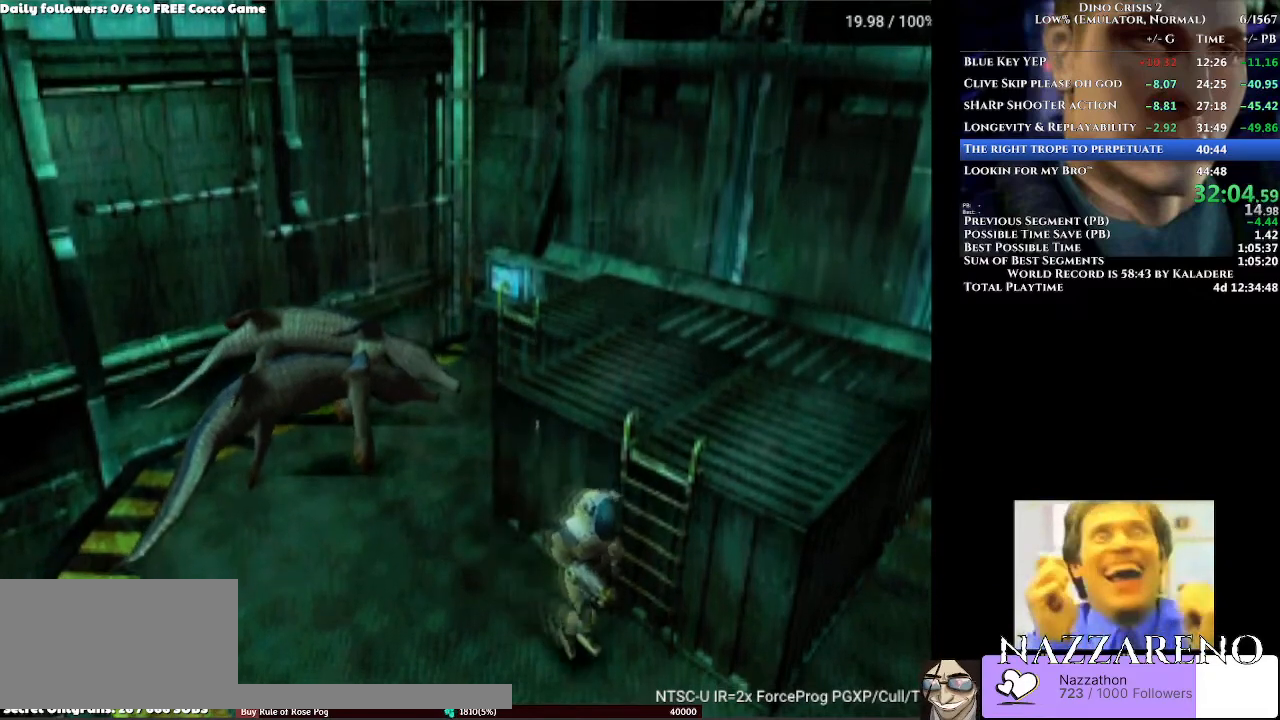
{"buttons": ["Y", "DPAD_UP"], "left_stick": "center", "right_stick": "center", "events": []}